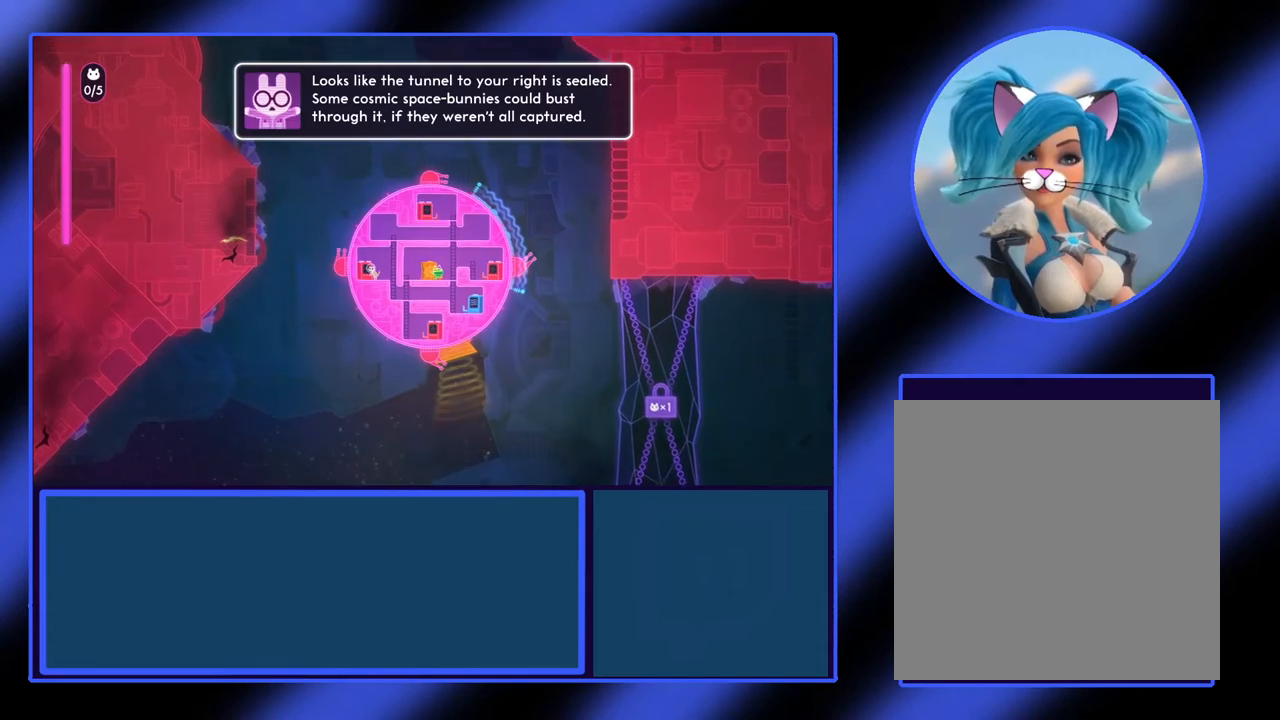
Gameplay with a controller (Xbox layout); each line is a JSON object with the inputs held at the frame after it. "events" lists button and stick changes between this image and that frame as [ms after this image, input, new state], when the widget could be followed in between. Not read: L3 R3 TOUCHPAD other_buttons right_stick.
{"buttons": ["X"], "left_stick": "center", "events": [[400, "X", "down"]]}
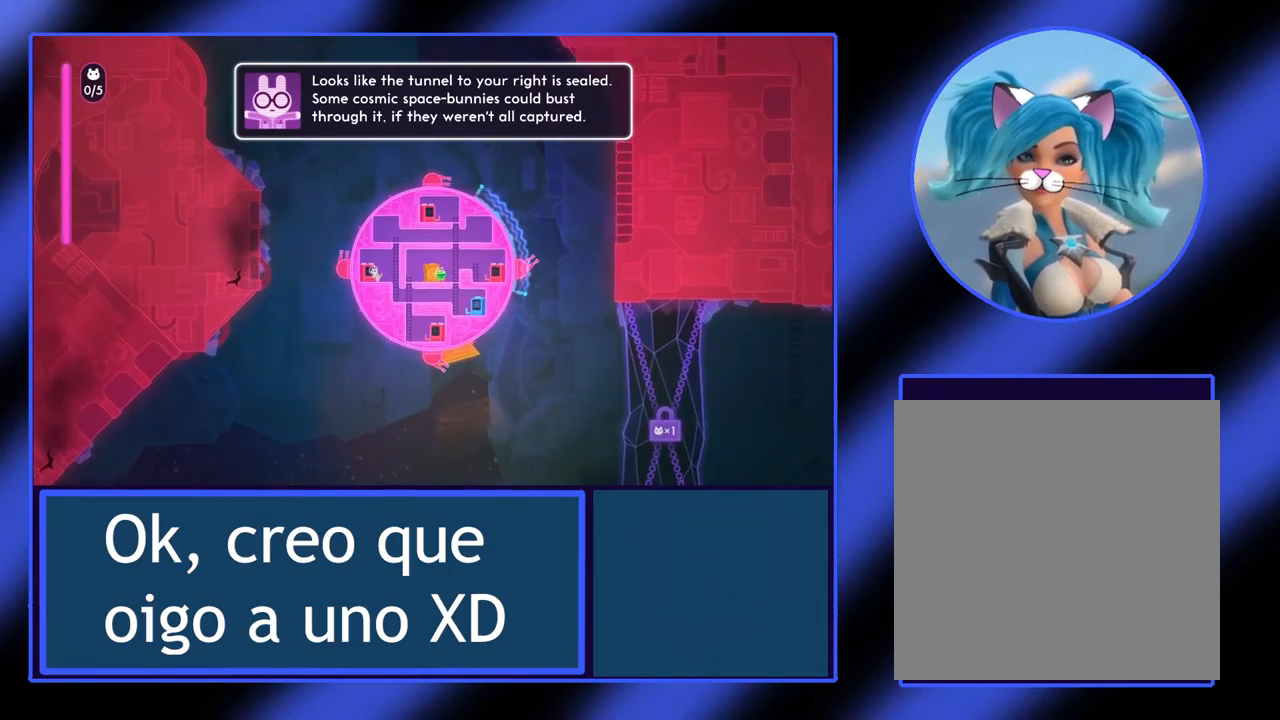
{"buttons": [], "left_stick": "center", "events": [[133, "X", "up"]]}
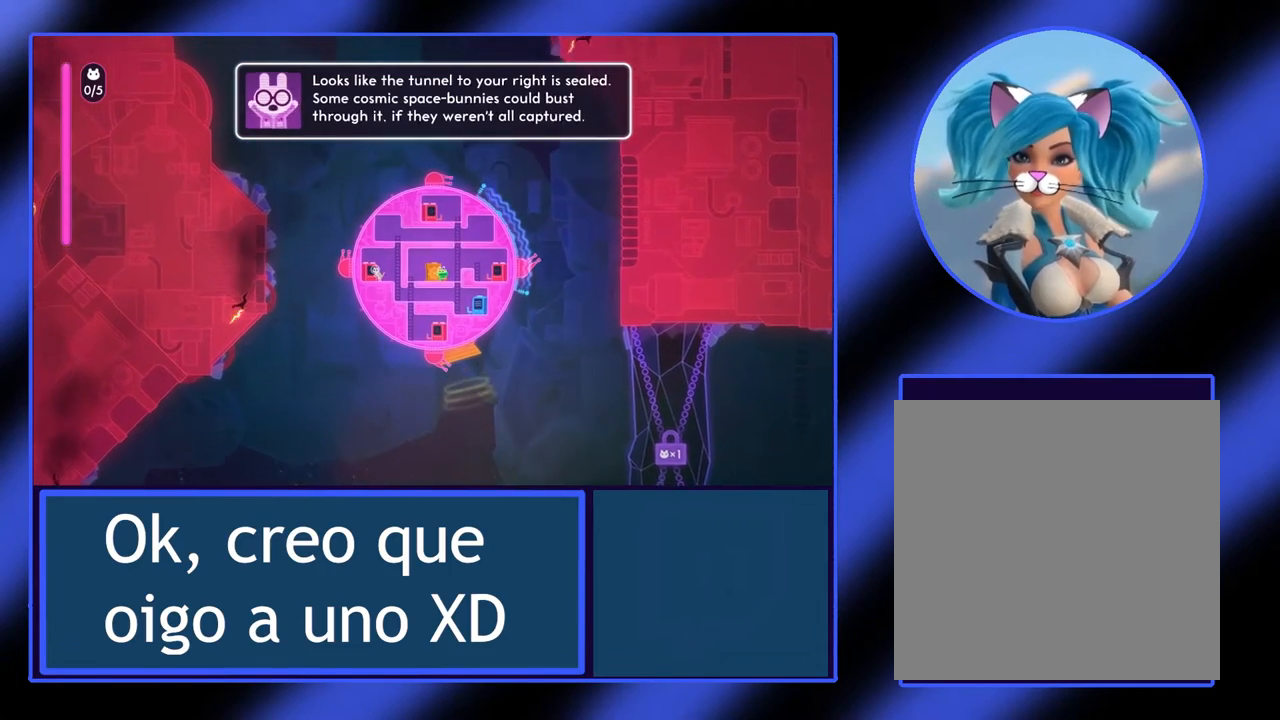
{"buttons": [], "left_stick": "center", "events": [[67, "X", "down"], [267, "X", "up"]]}
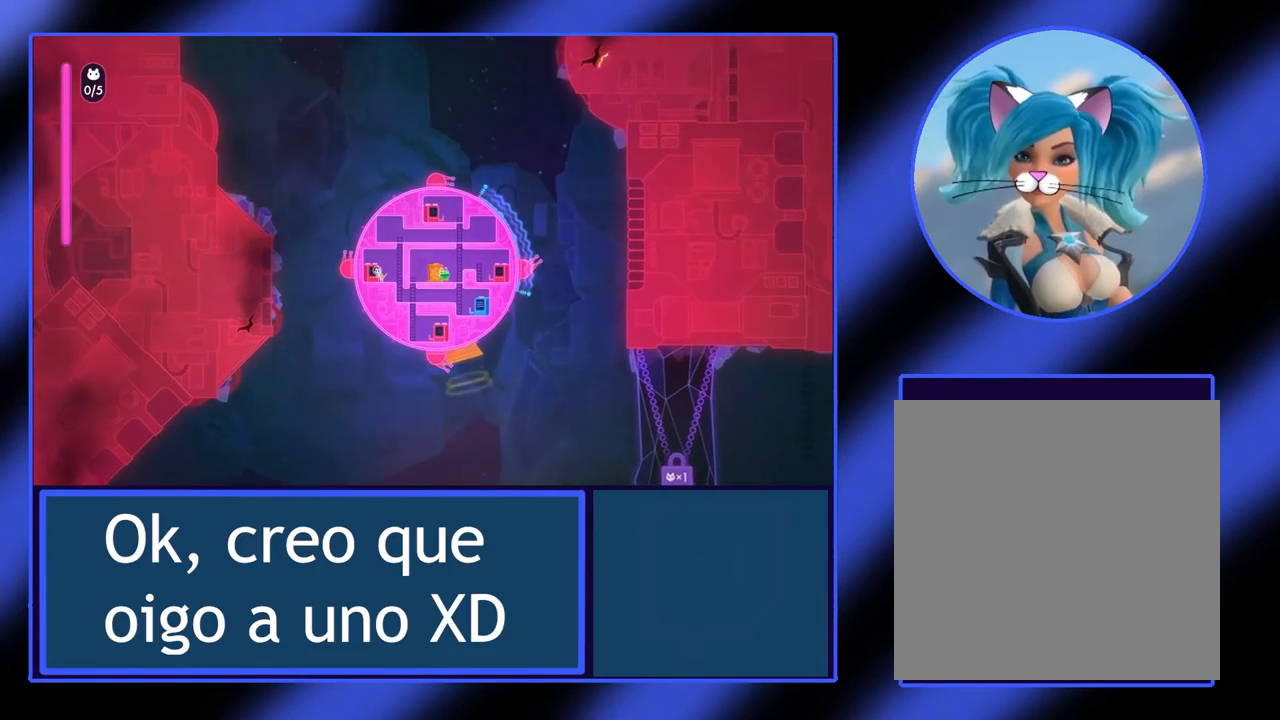
{"buttons": ["X"], "left_stick": "center", "events": [[133, "X", "down"]]}
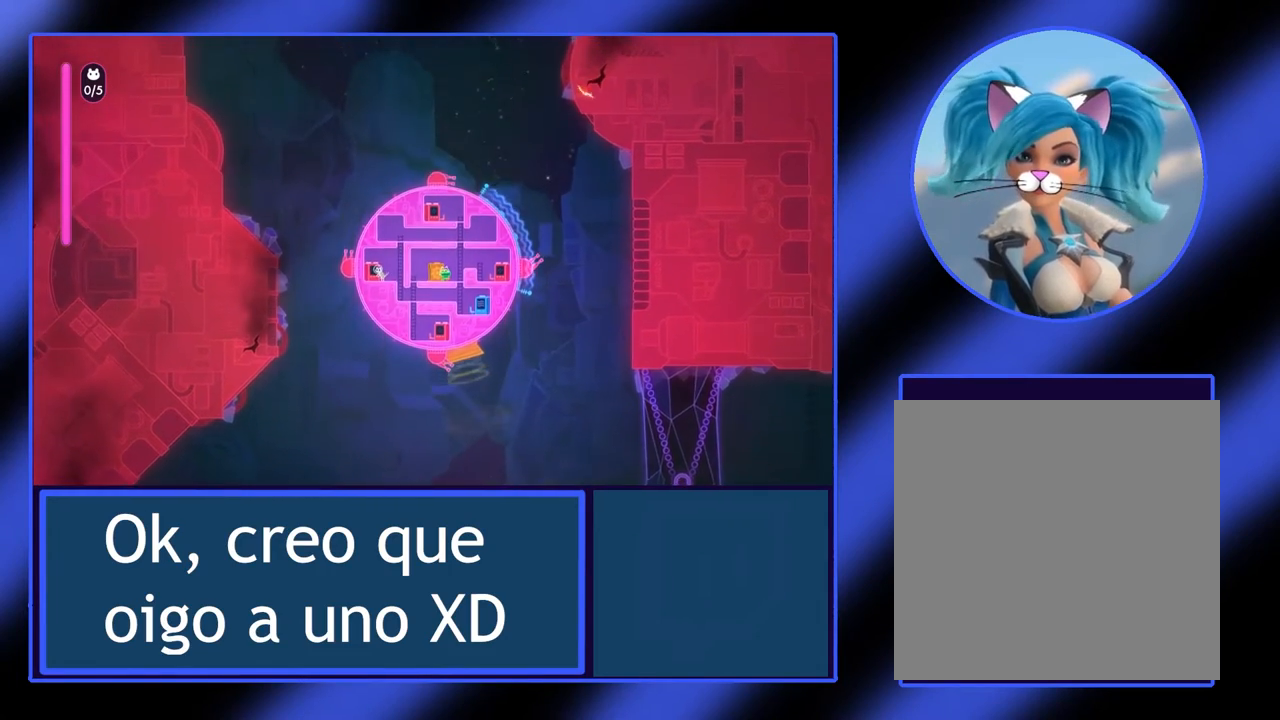
{"buttons": ["X"], "left_stick": "center", "events": [[33, "X", "up"], [33, "left_stick", "down-right"], [233, "left_stick", "center"], [367, "X", "down"]]}
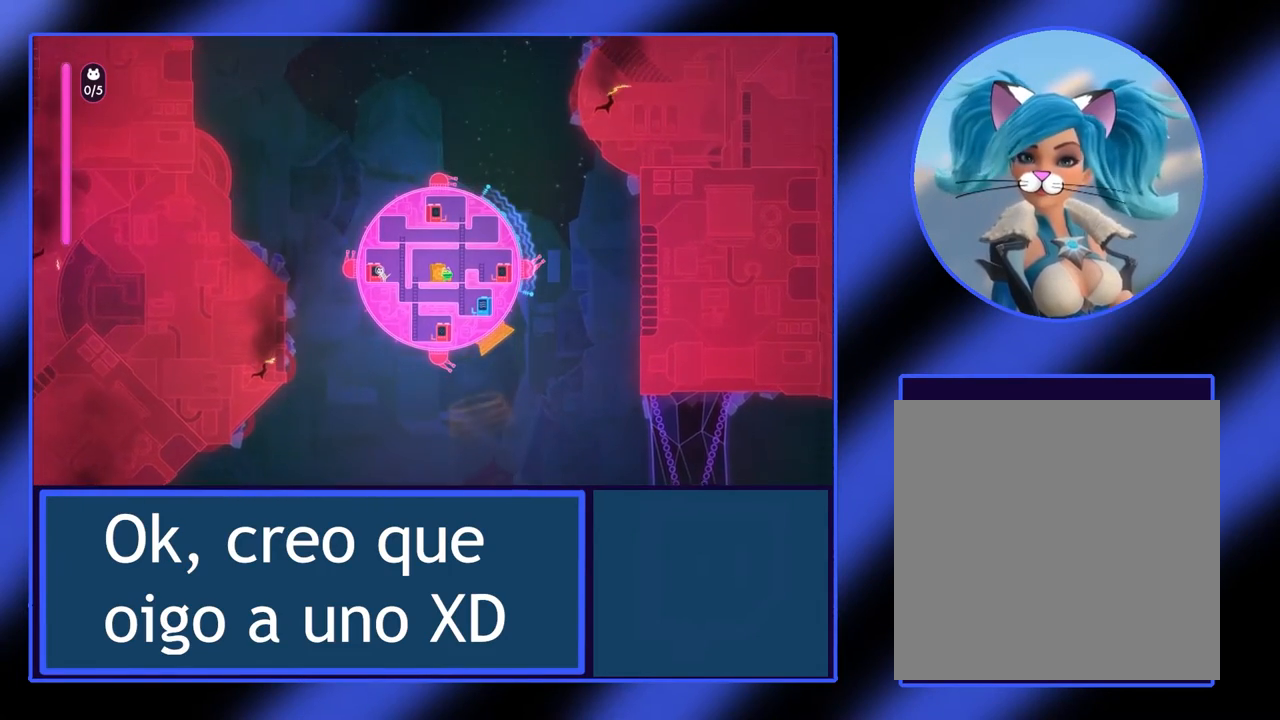
{"buttons": ["X"], "left_stick": "center", "events": [[167, "left_stick", "left"], [333, "left_stick", "center"]]}
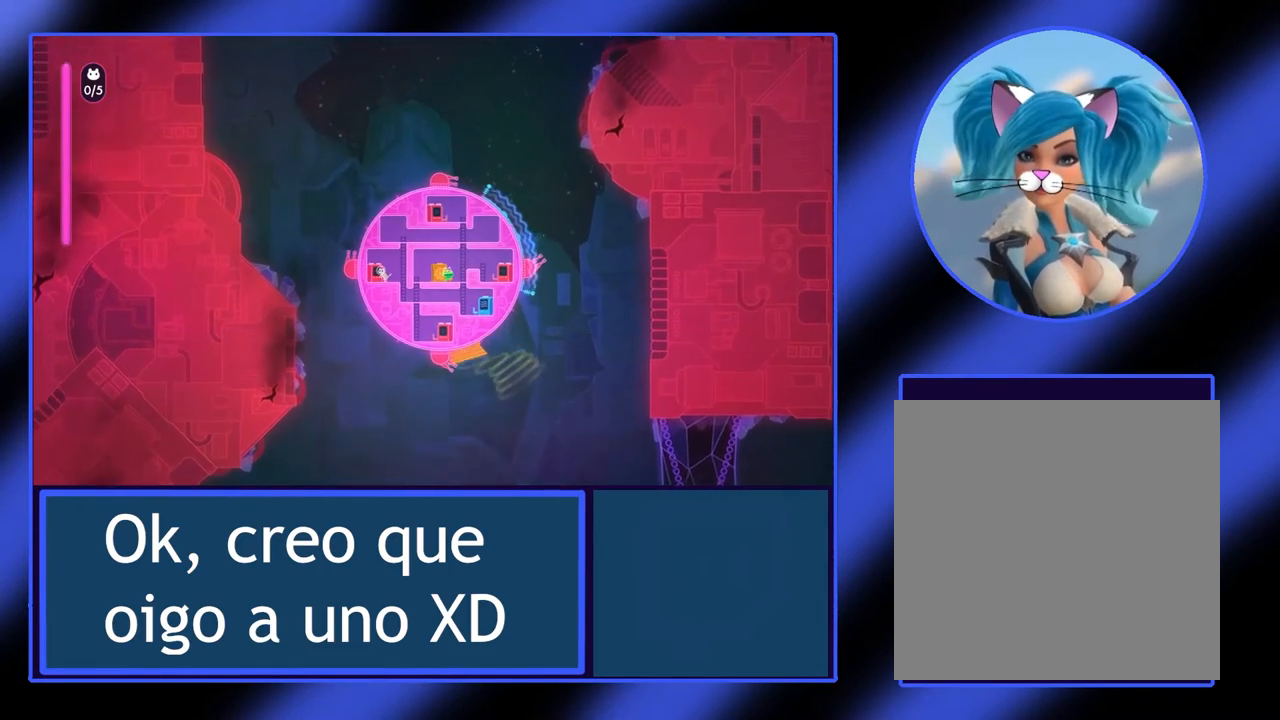
{"buttons": ["X"], "left_stick": "center", "events": [[200, "left_stick", "left"], [400, "left_stick", "center"]]}
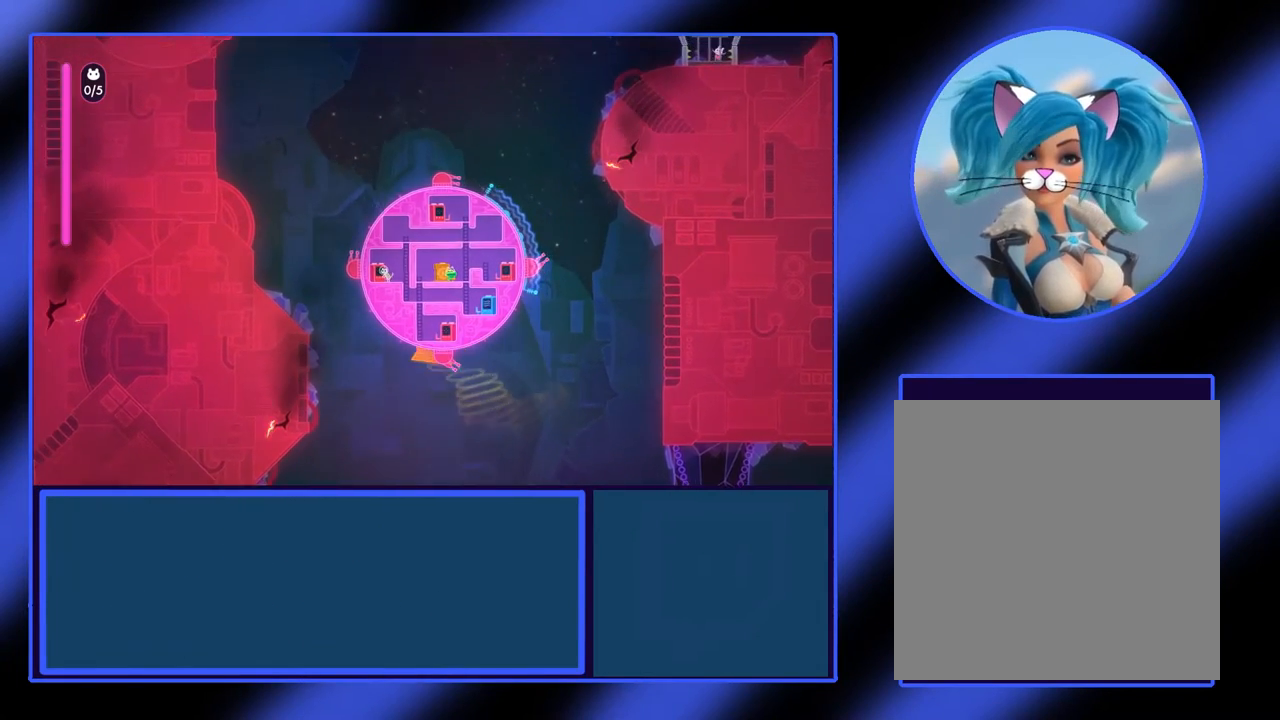
{"buttons": [], "left_stick": "center", "events": [[200, "X", "up"]]}
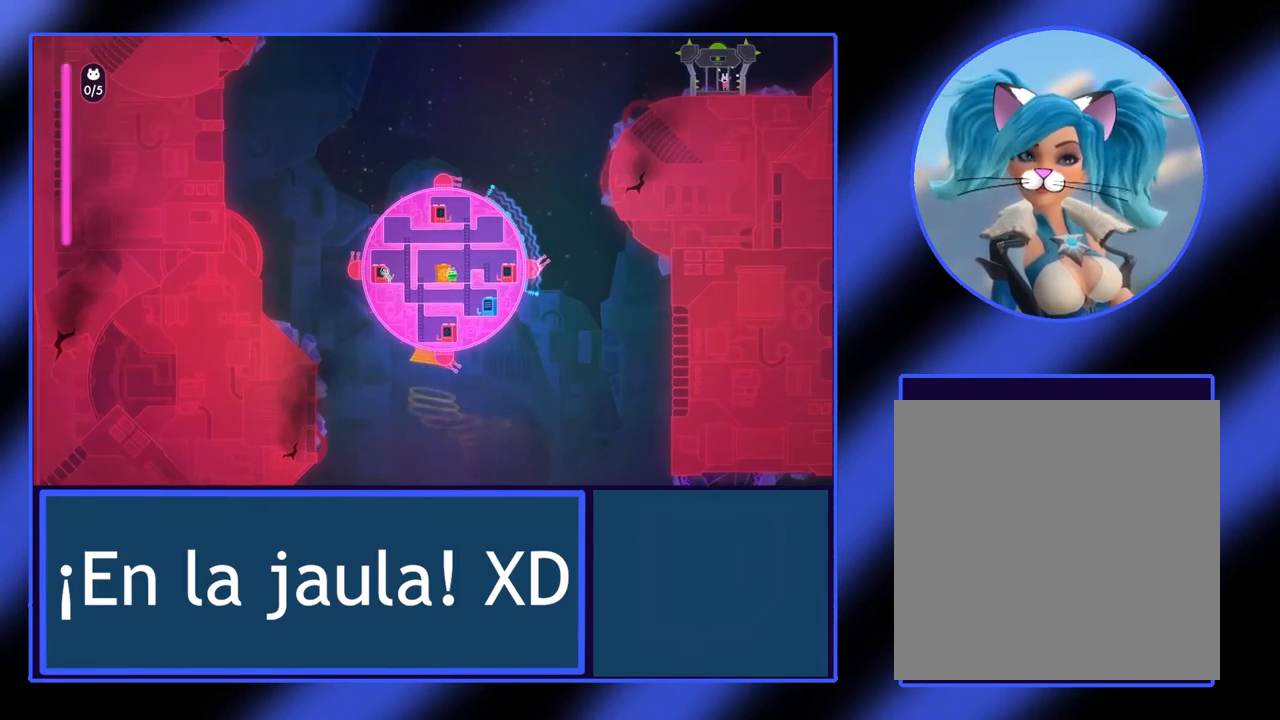
{"buttons": [], "left_stick": "center", "events": []}
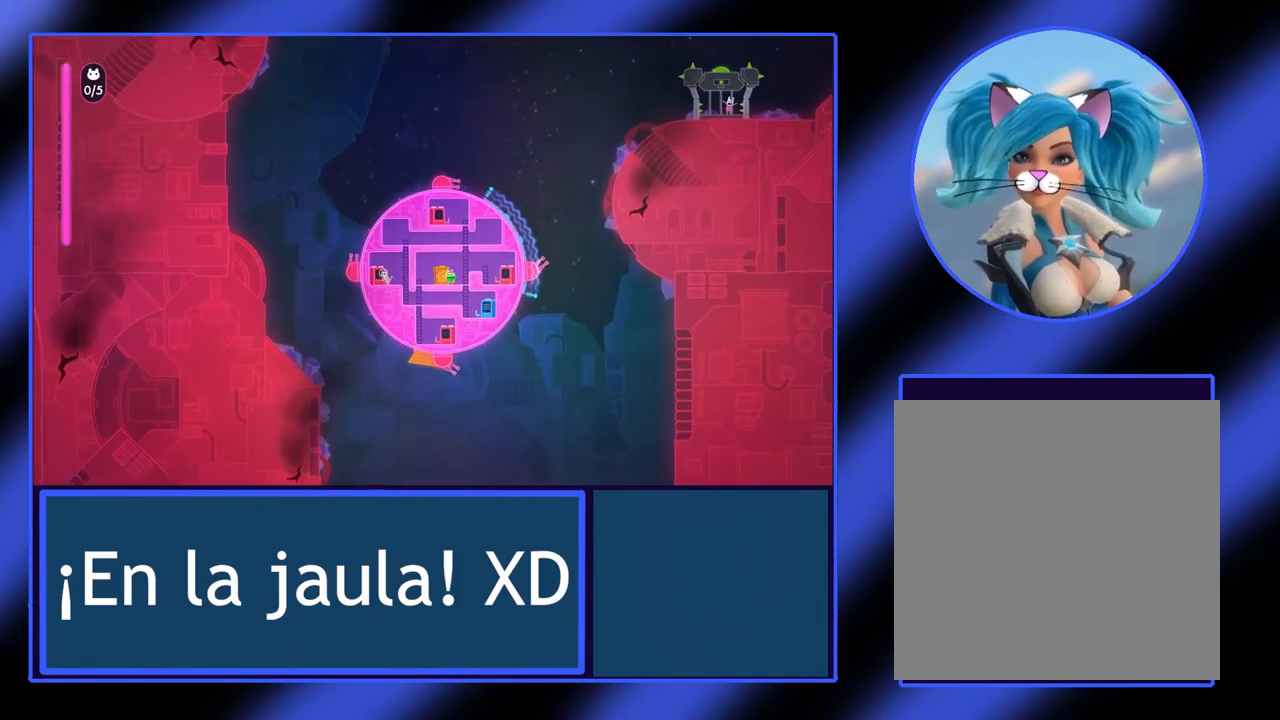
{"buttons": [], "left_stick": "center", "events": [[167, "Y", "down"], [167, "left_stick", "right"], [367, "left_stick", "center"], [500, "Y", "up"]]}
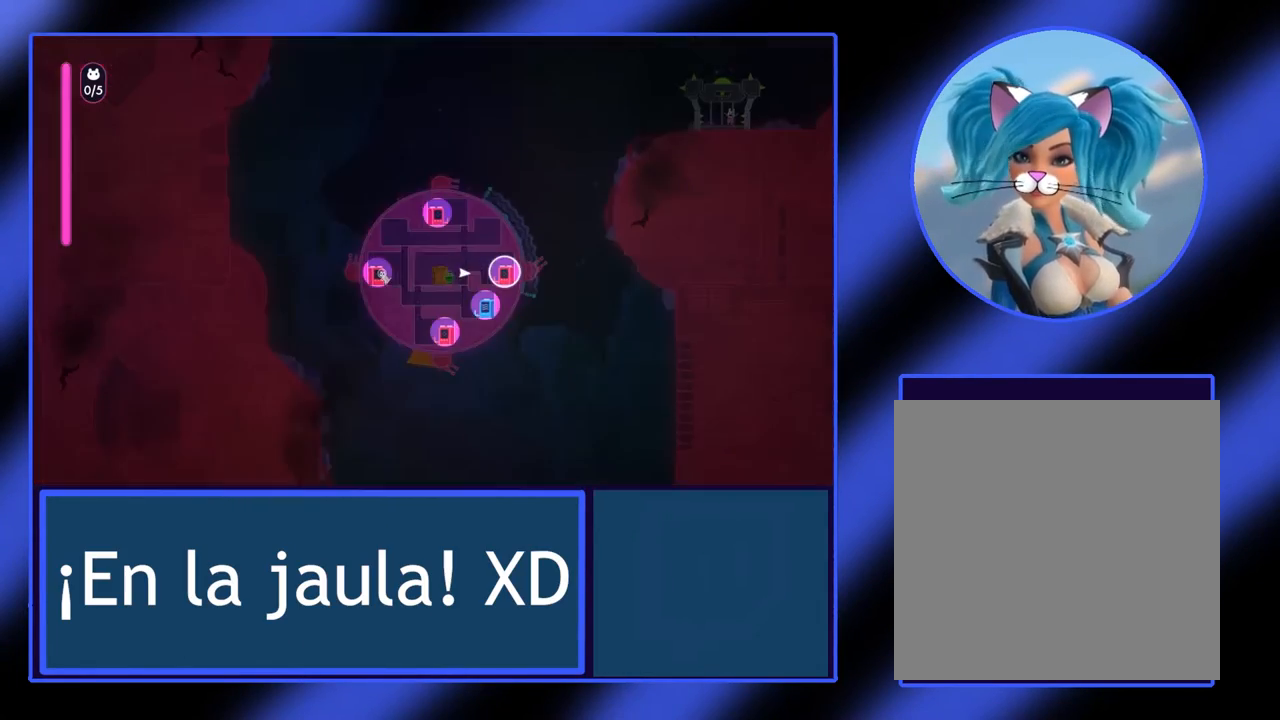
{"buttons": [], "left_stick": "center", "events": []}
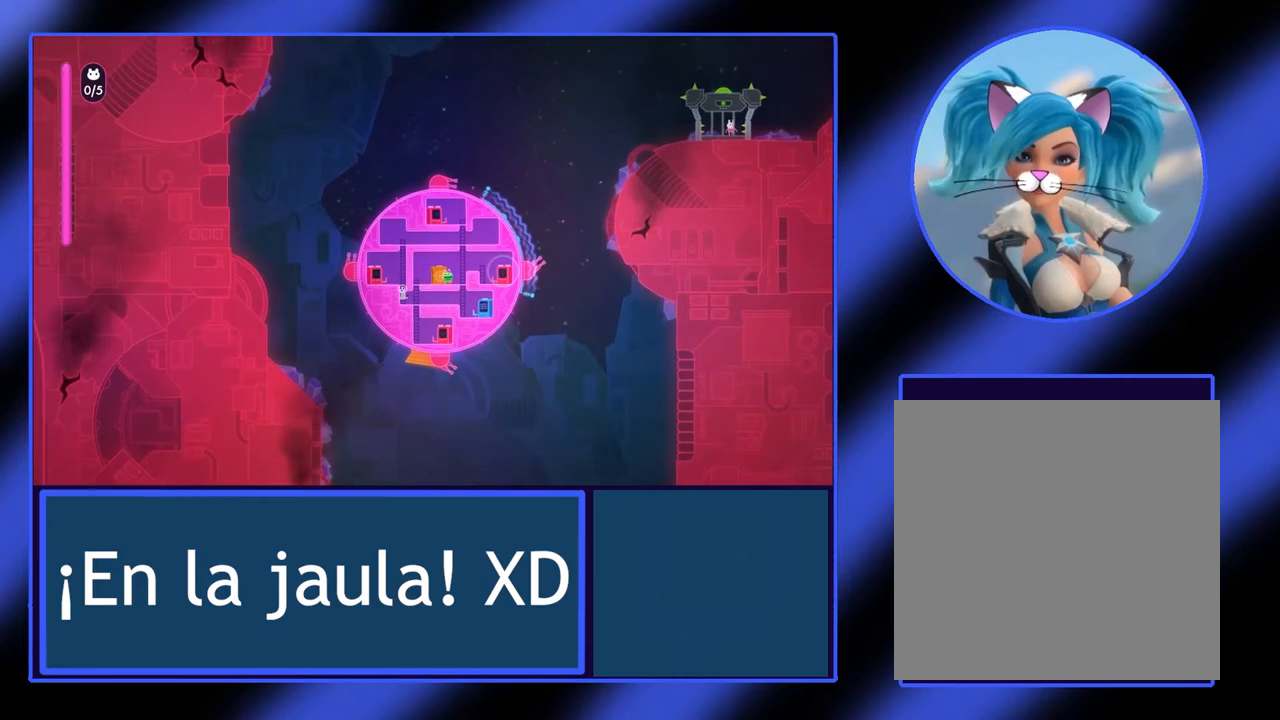
{"buttons": [], "left_stick": "center", "events": []}
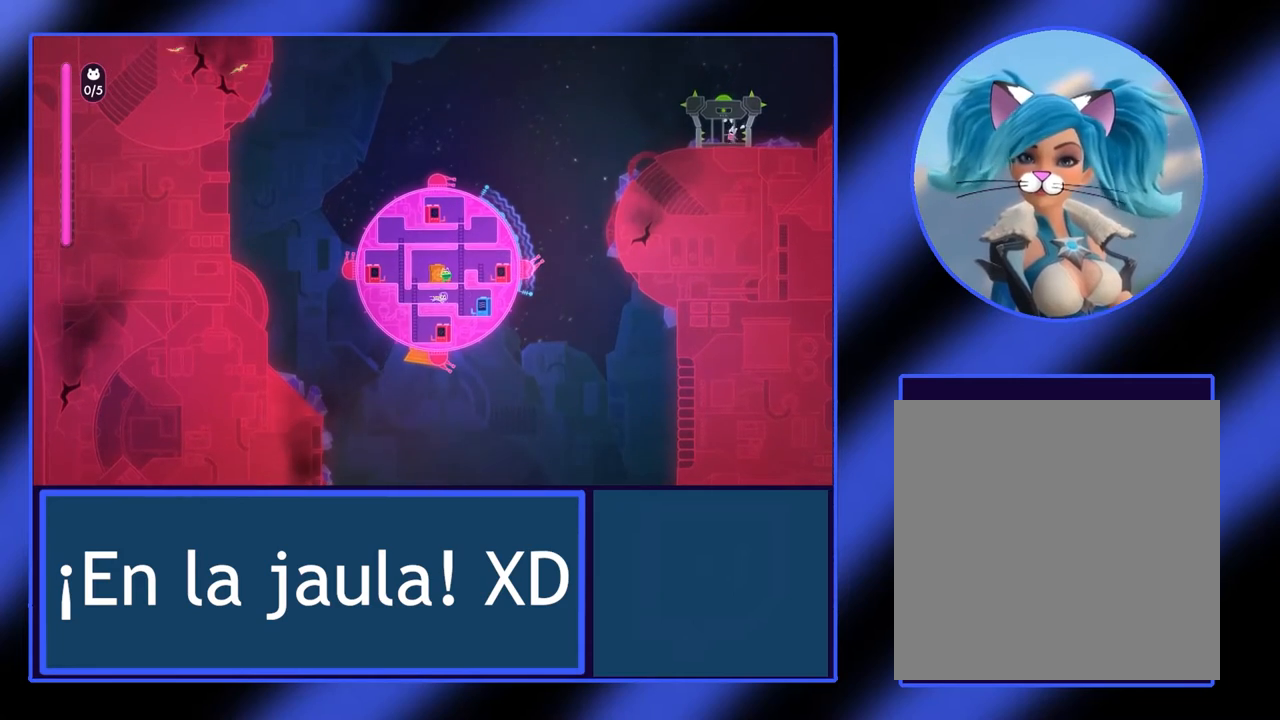
{"buttons": ["X"], "left_stick": "center", "events": [[33, "X", "down"], [200, "left_stick", "left"], [367, "left_stick", "center"]]}
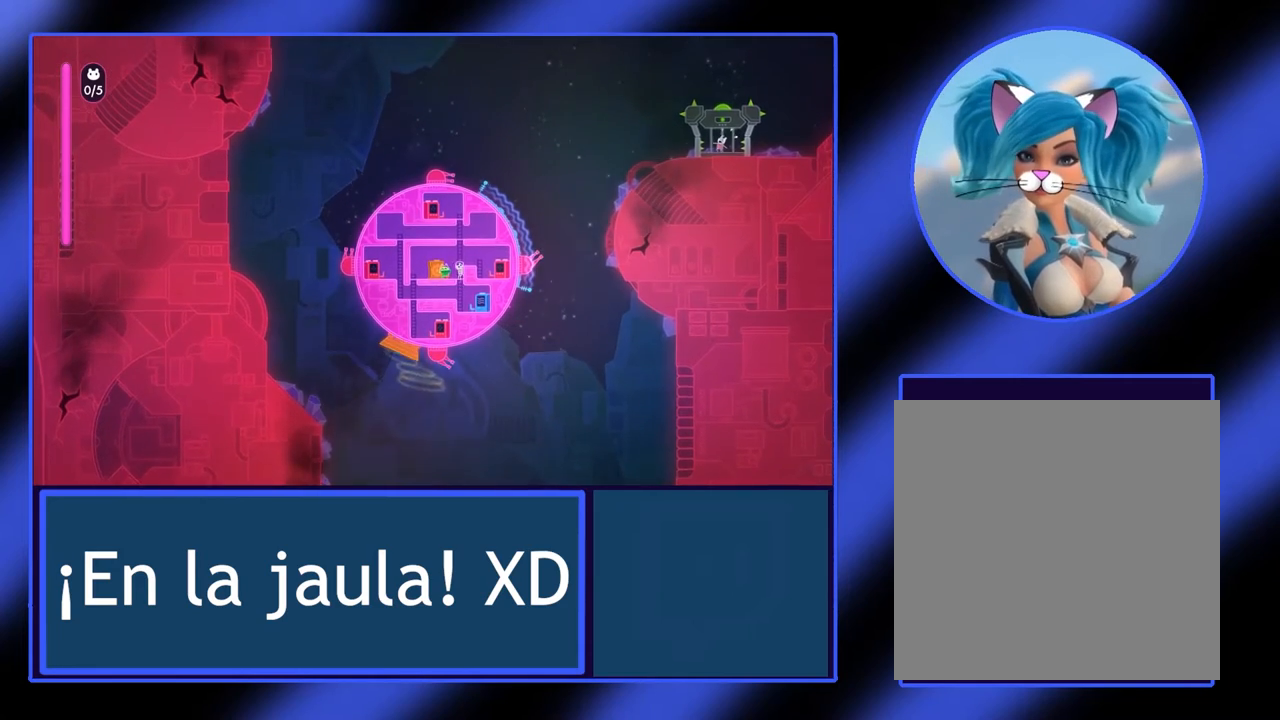
{"buttons": ["X"], "left_stick": "center", "events": [[300, "left_stick", "down-right"], [467, "left_stick", "center"]]}
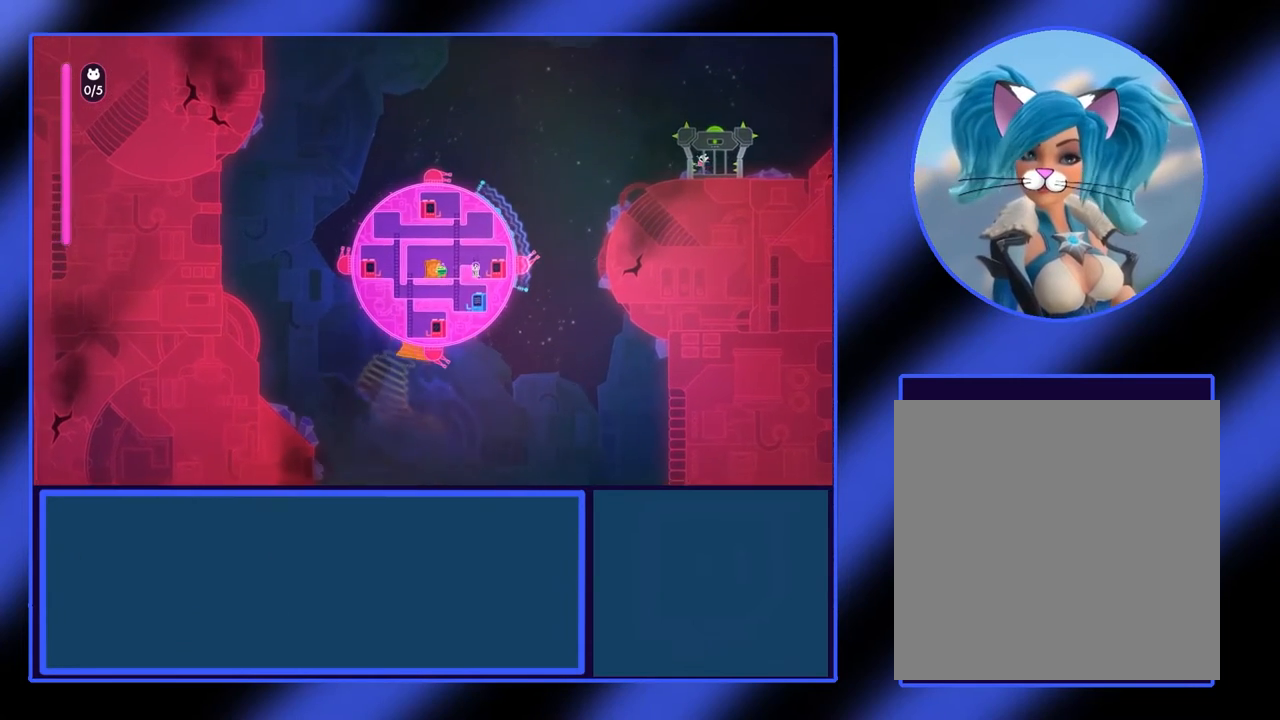
{"buttons": [], "left_stick": "center", "events": [[467, "X", "up"]]}
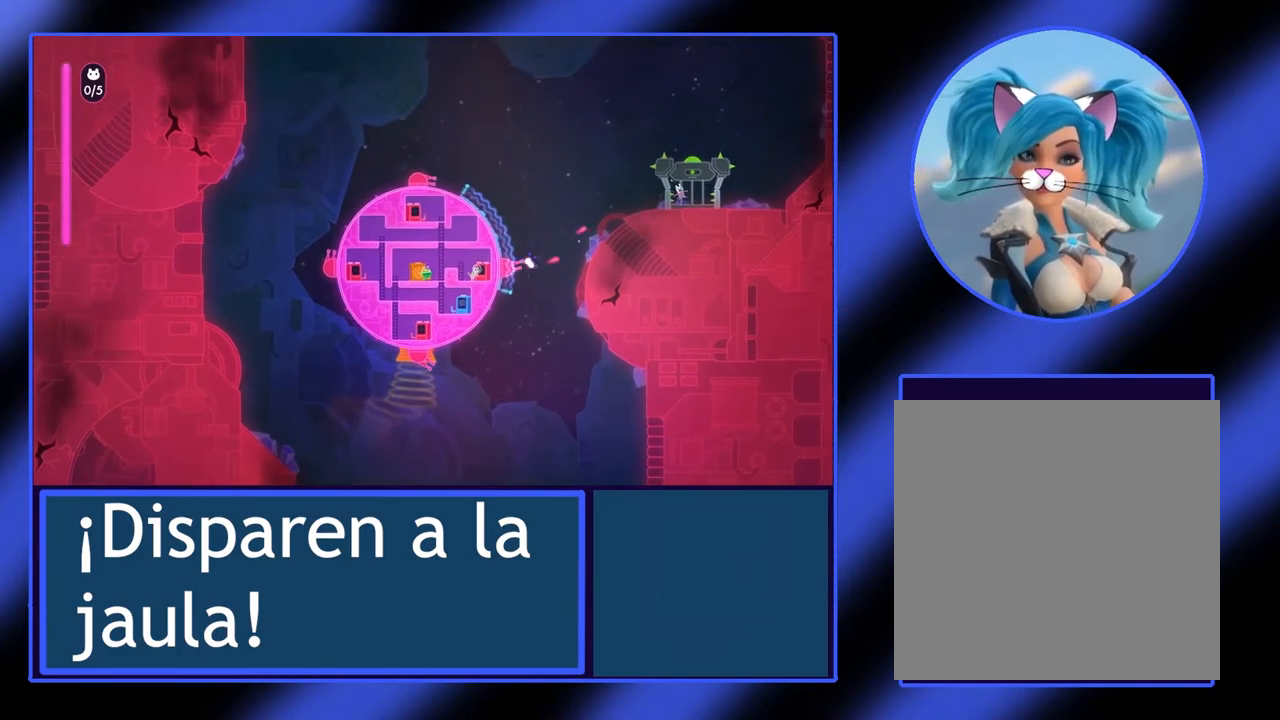
{"buttons": [], "left_stick": "center", "events": []}
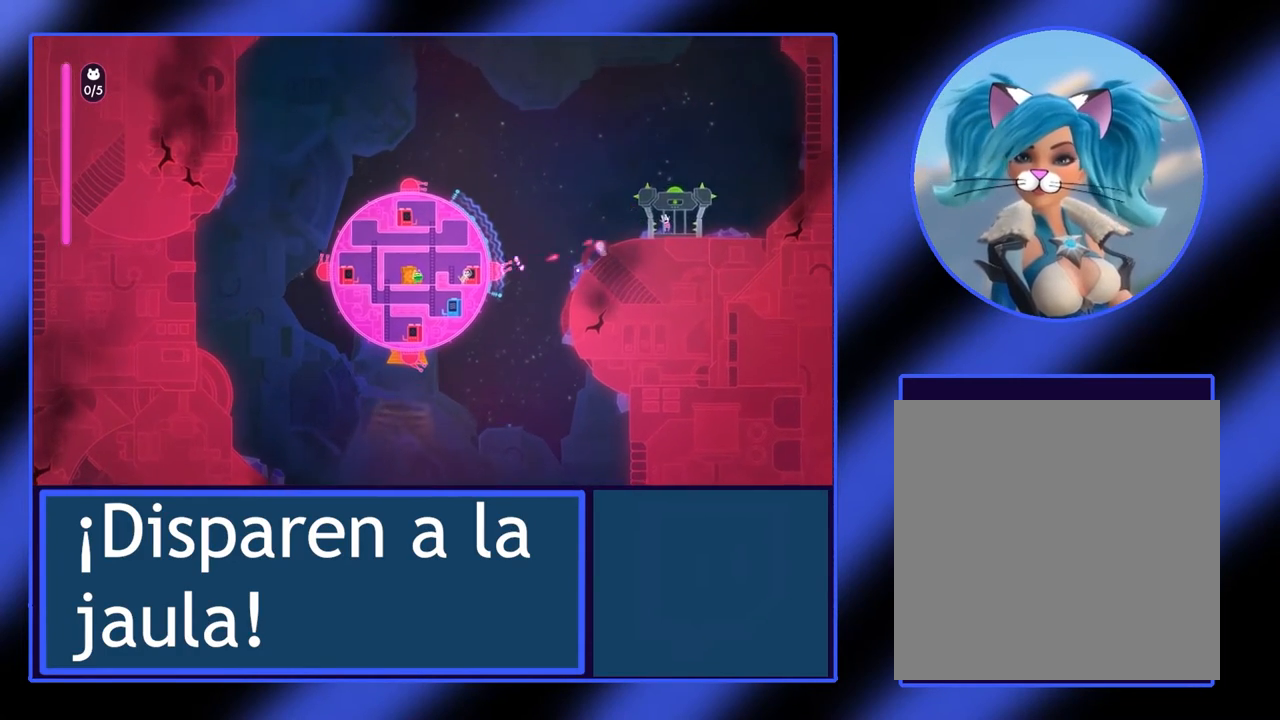
{"buttons": [], "left_stick": "center", "events": []}
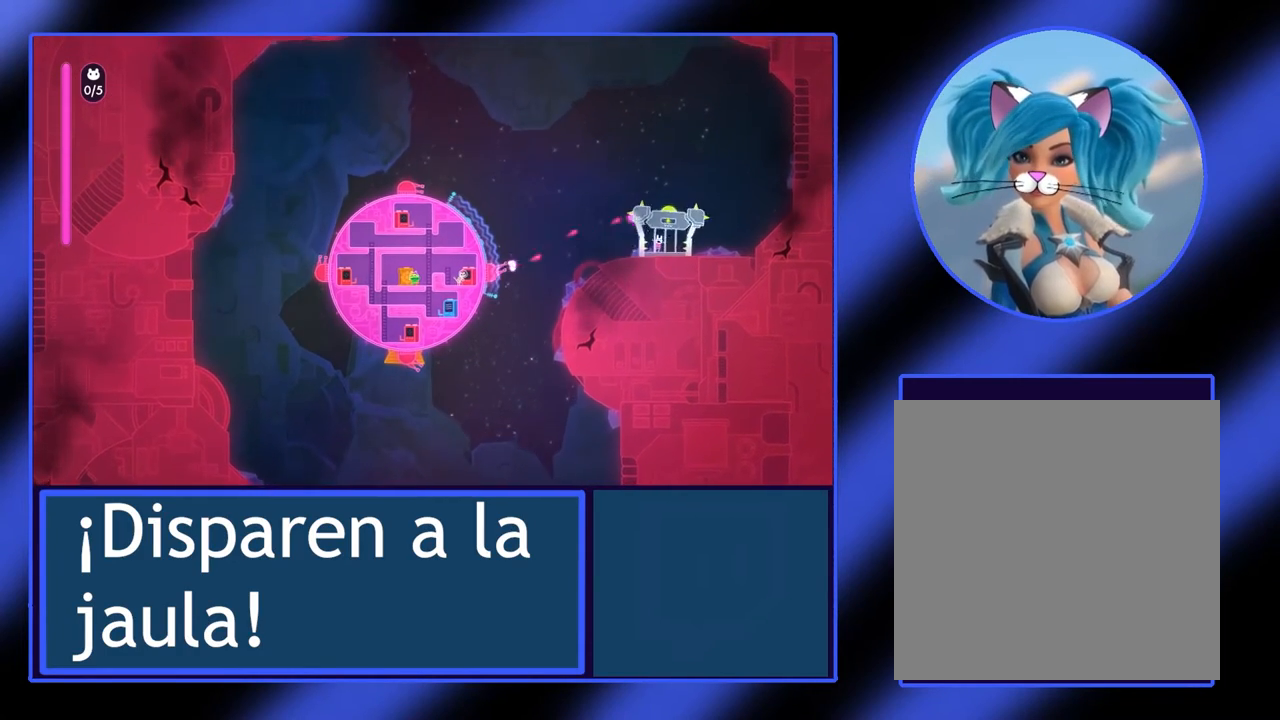
{"buttons": [], "left_stick": "center", "events": [[133, "X", "down"], [433, "X", "up"]]}
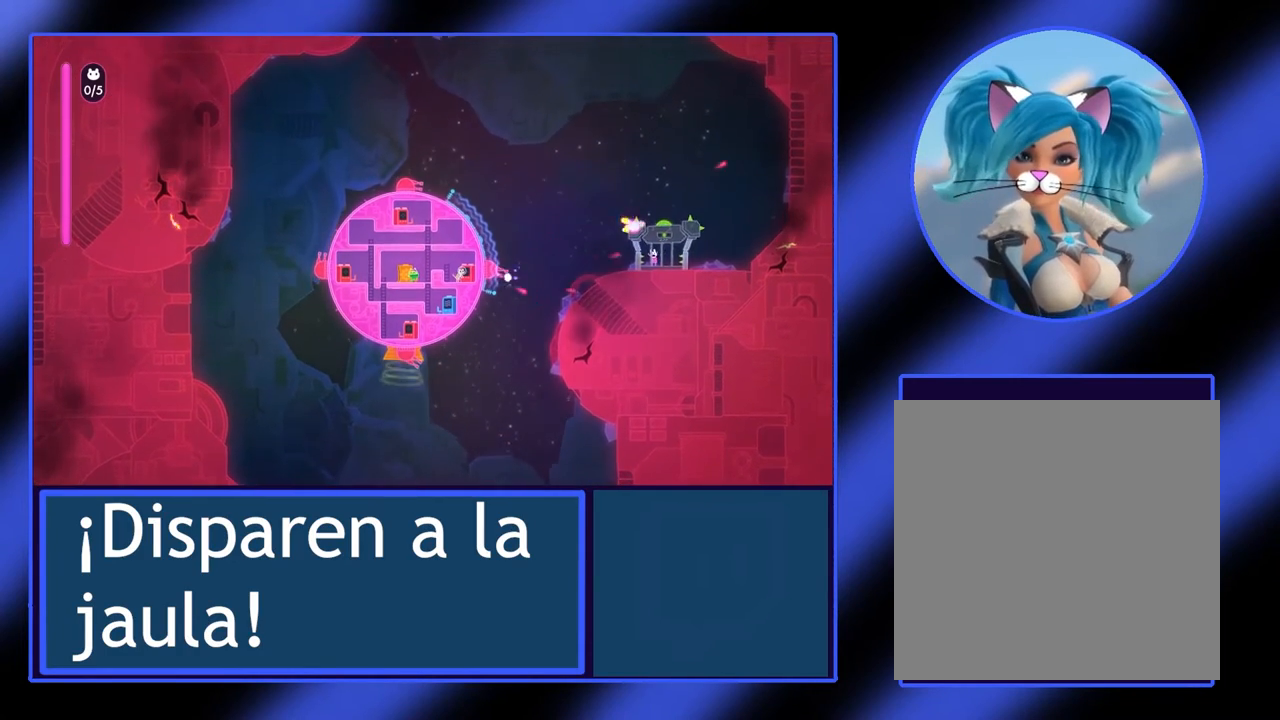
{"buttons": [], "left_stick": "center", "events": []}
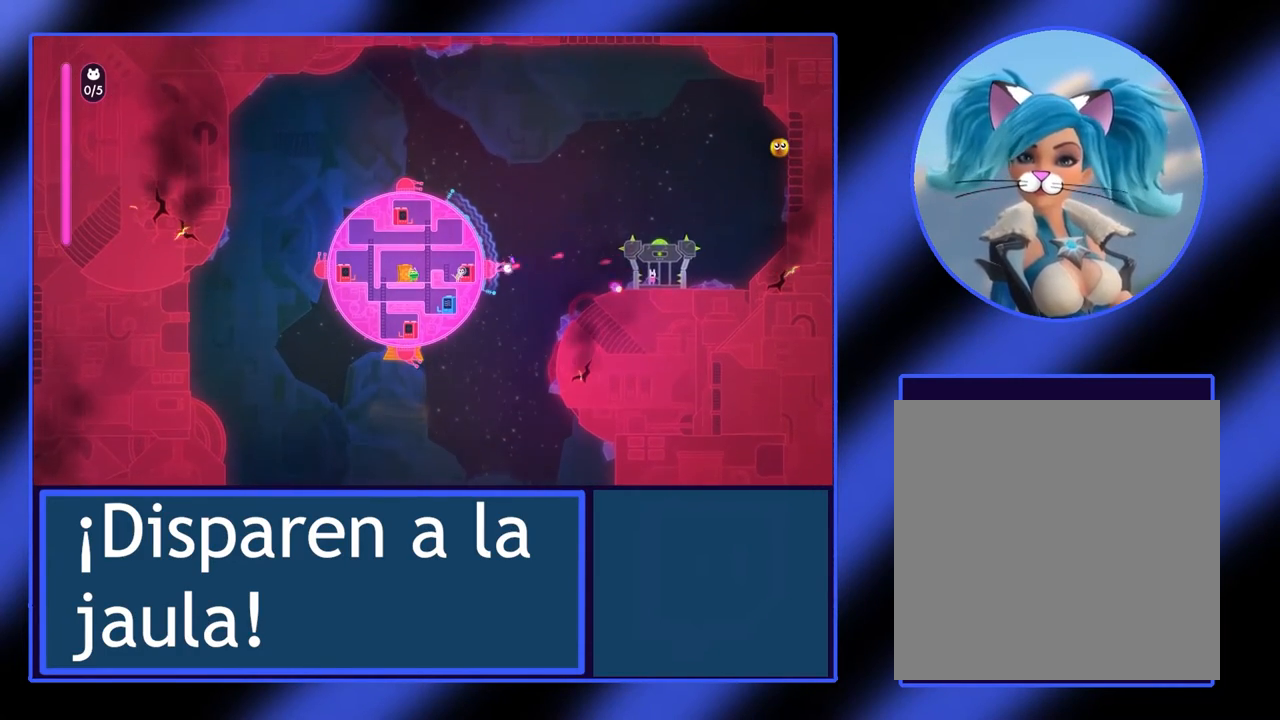
{"buttons": [], "left_stick": "center", "events": []}
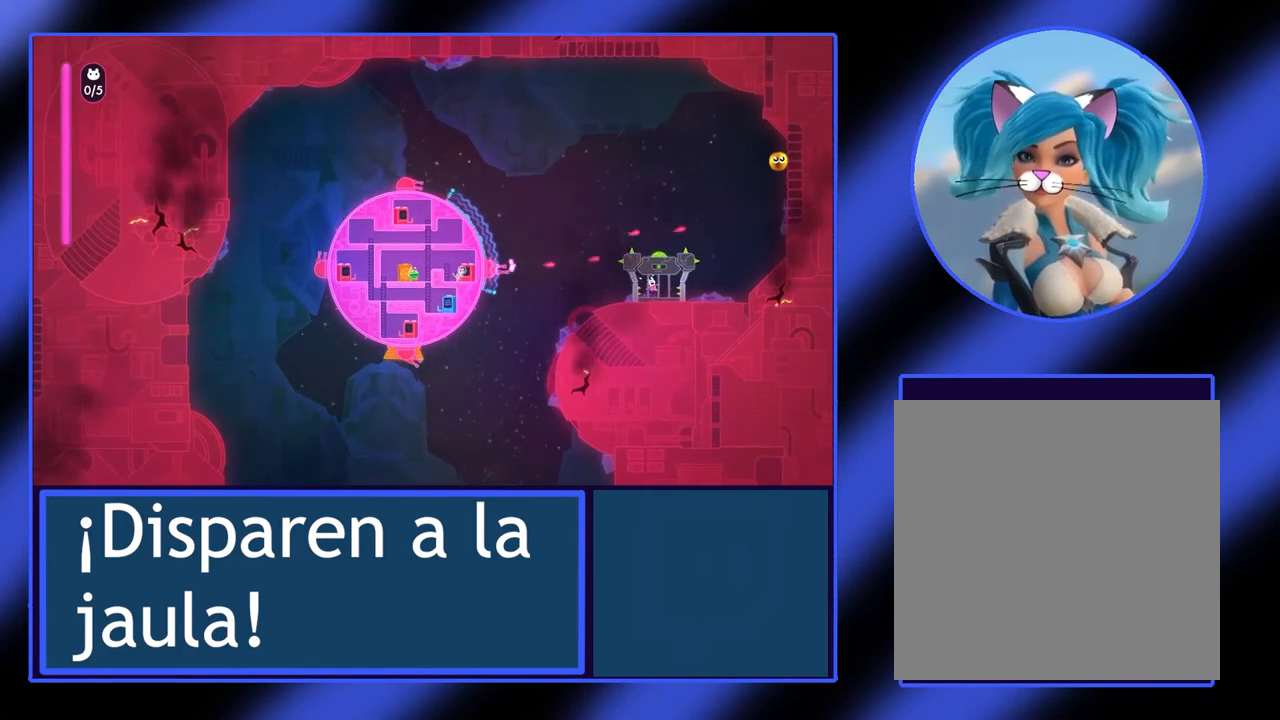
{"buttons": [], "left_stick": "center", "events": []}
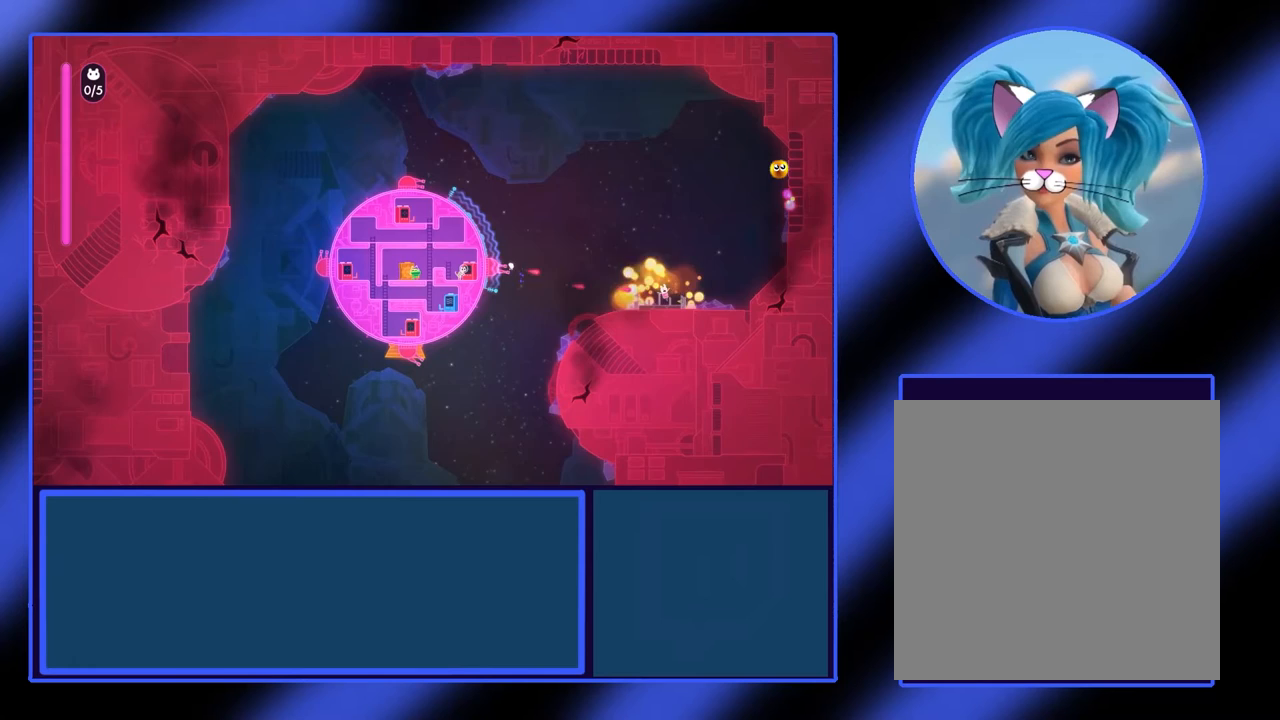
{"buttons": [], "left_stick": "center", "events": []}
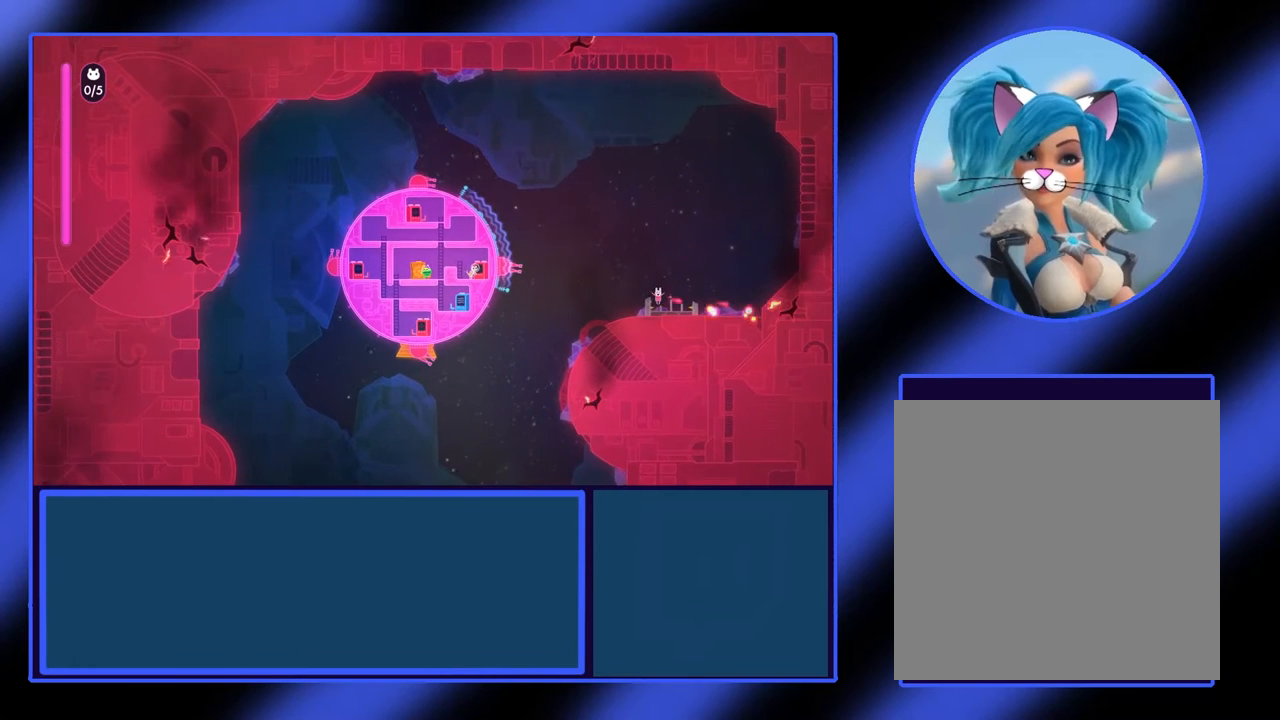
{"buttons": [], "left_stick": "center", "events": []}
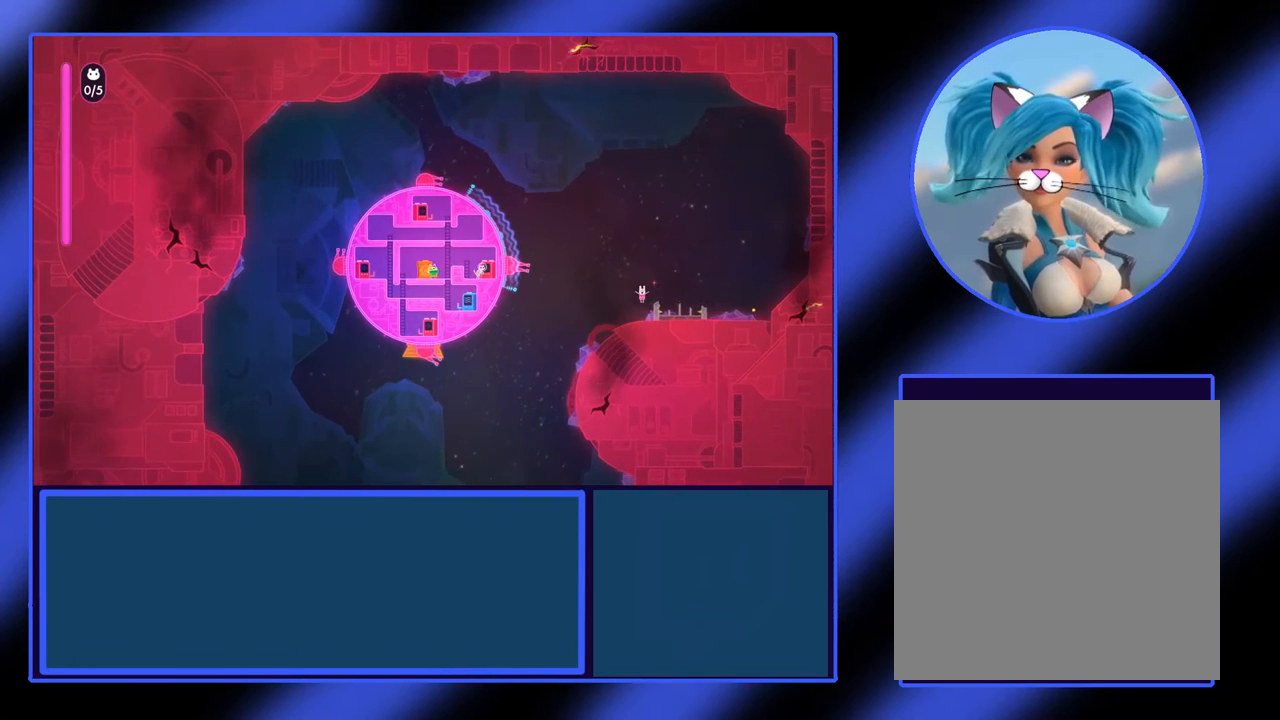
{"buttons": [], "left_stick": "center", "events": []}
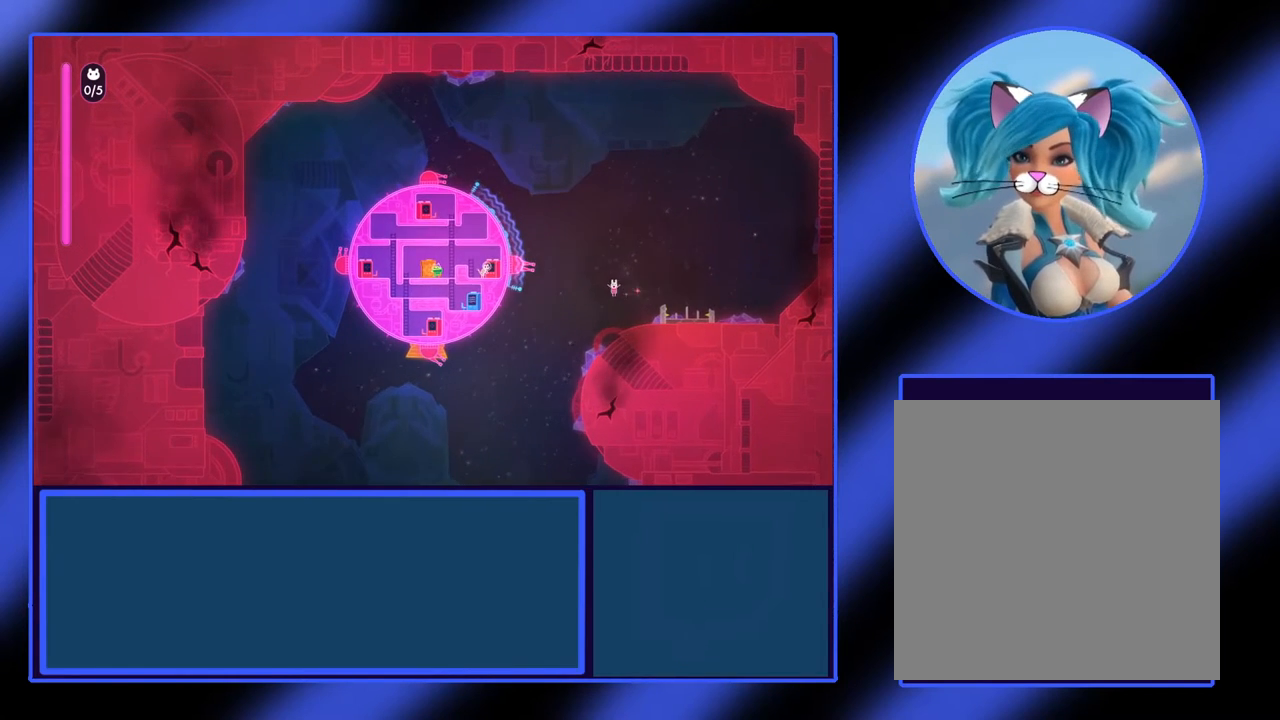
{"buttons": [], "left_stick": "up-right", "events": [[267, "left_stick", "right"], [467, "left_stick", "up-right"]]}
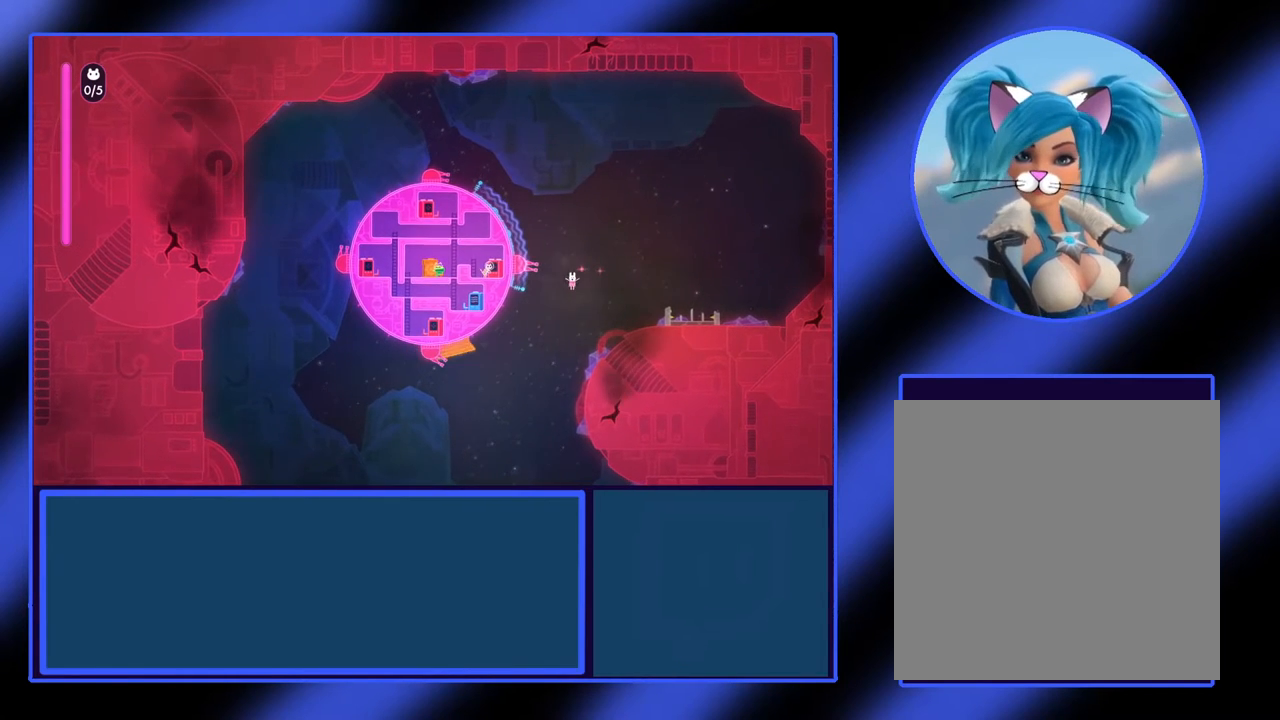
{"buttons": [], "left_stick": "up", "events": [[300, "left_stick", "up"]]}
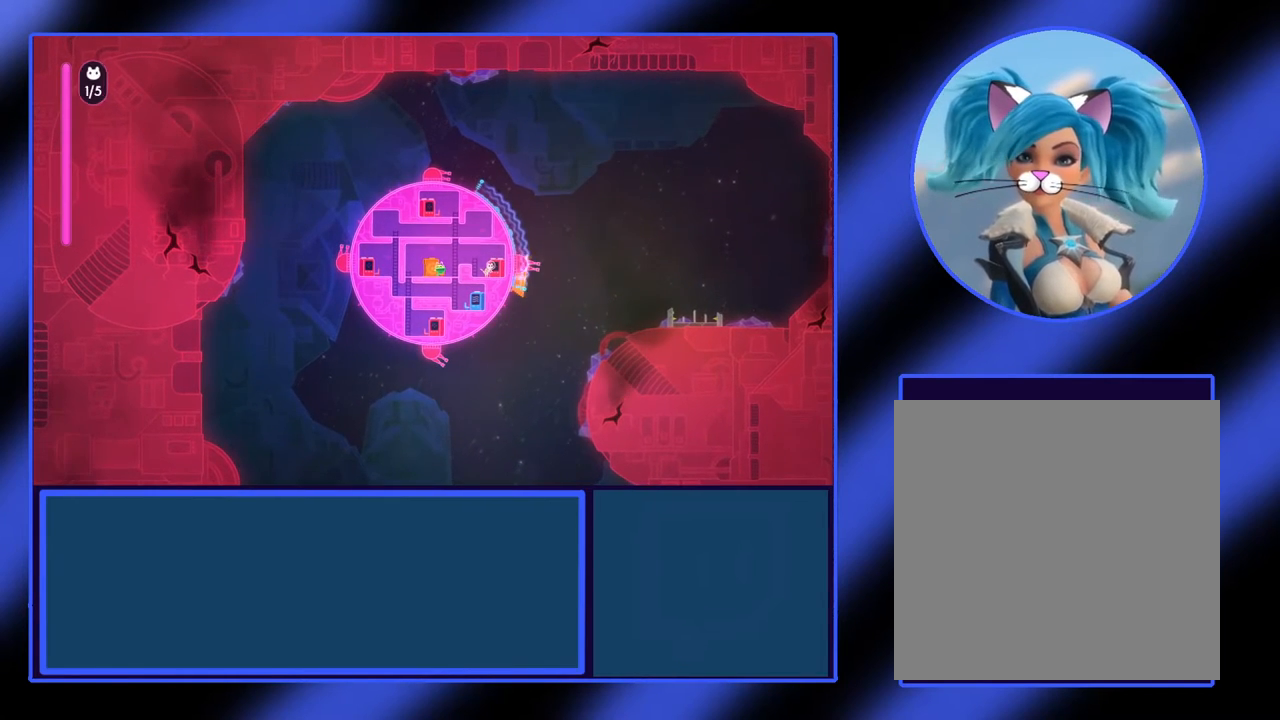
{"buttons": [], "left_stick": "center", "events": [[467, "left_stick", "center"]]}